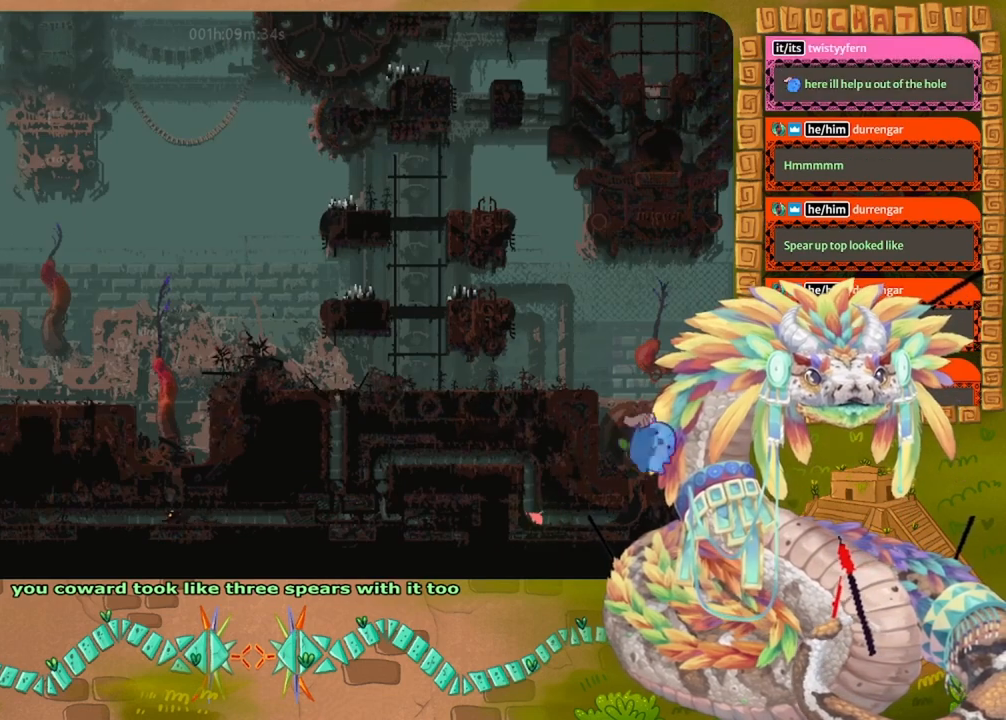
Gameplay with keyboard and mouse; each line is a JSON object with the keys held at the frame after it. "events" lists presses ("down") and releases ("up") of "down", "grab", "jump", "left", "right", "spin", "throw" and "up" between this image and that frame as [ms after this image, input, new state], when the widget could be followed in between. No other keys are recorded. Mouse buttons are not recorded. Key names are as the overlay labels them; some are game actions (e.g. jump) rather than physical keys. Not read: mouse_move.
{"keys": ["up"], "events": [[267, "up", "down"], [367, "left", "up"]]}
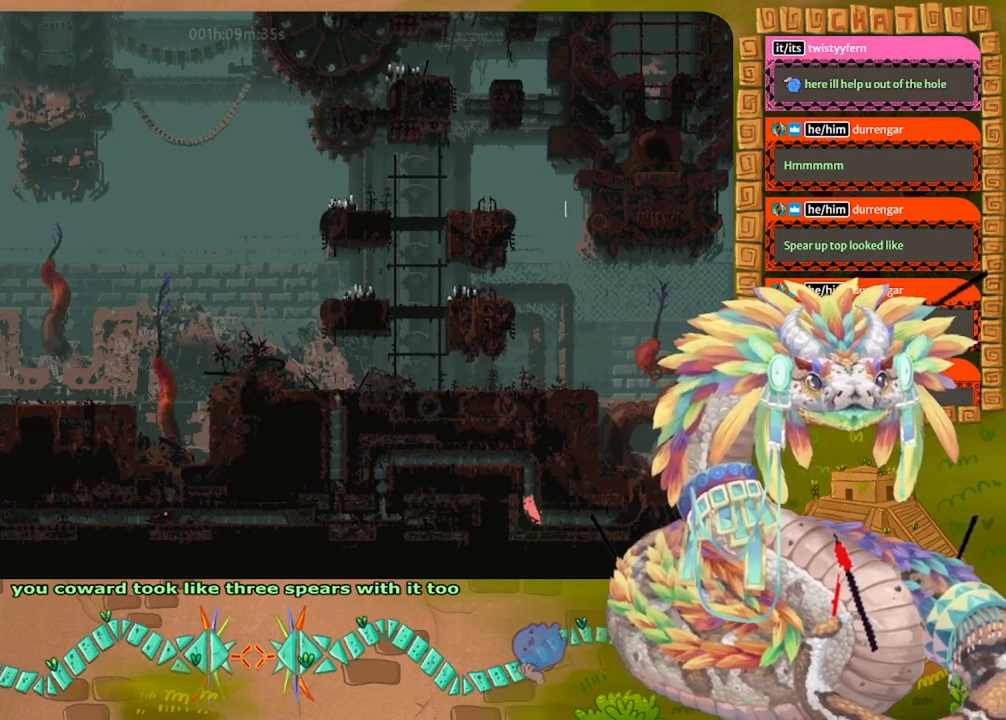
{"keys": ["up"], "events": []}
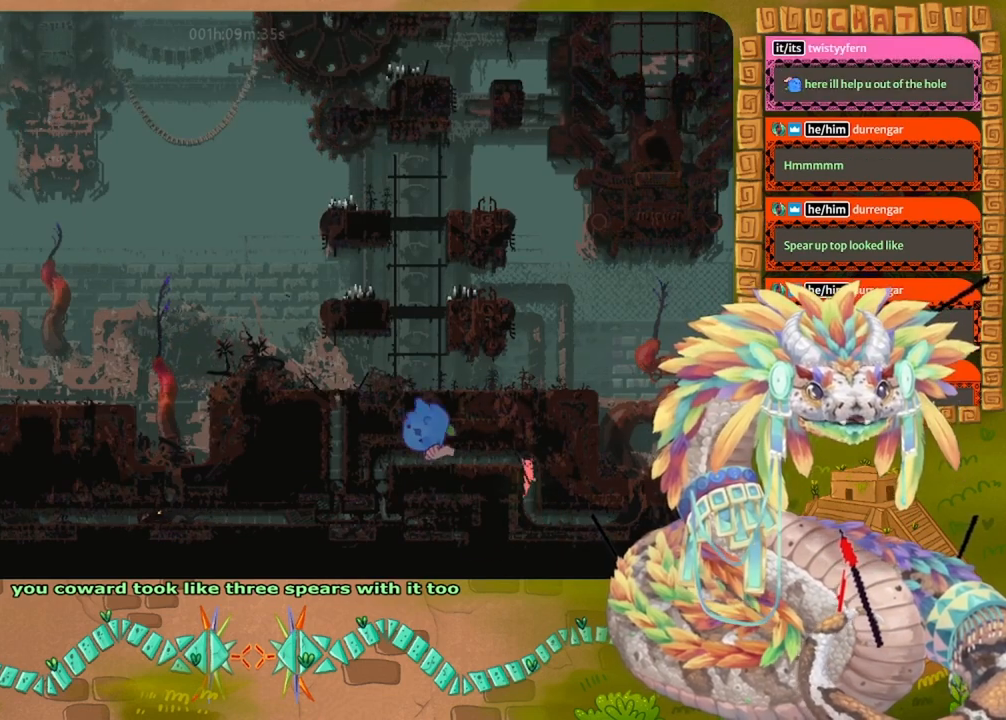
{"keys": ["up"], "events": []}
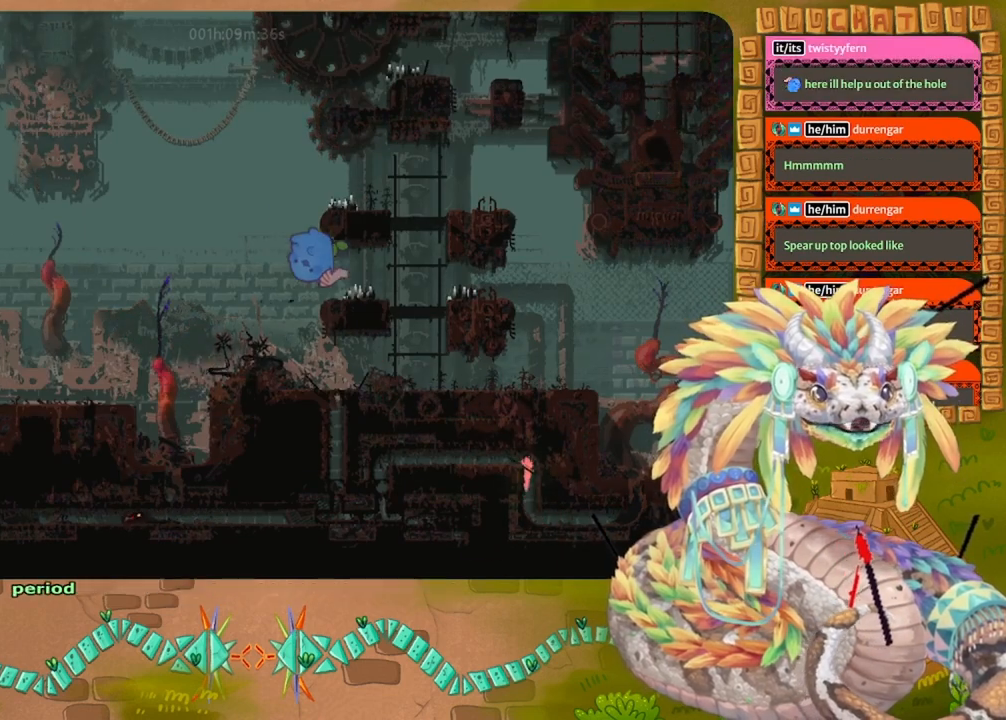
{"keys": ["left"], "events": [[100, "left", "down"], [200, "up", "up"]]}
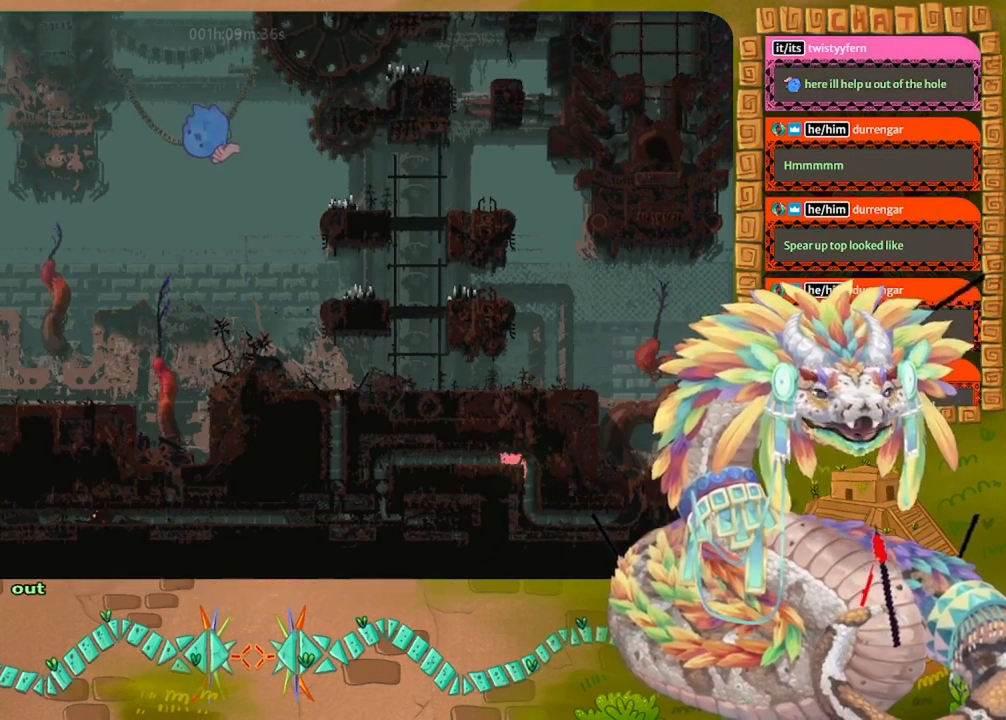
{"keys": ["left"], "events": []}
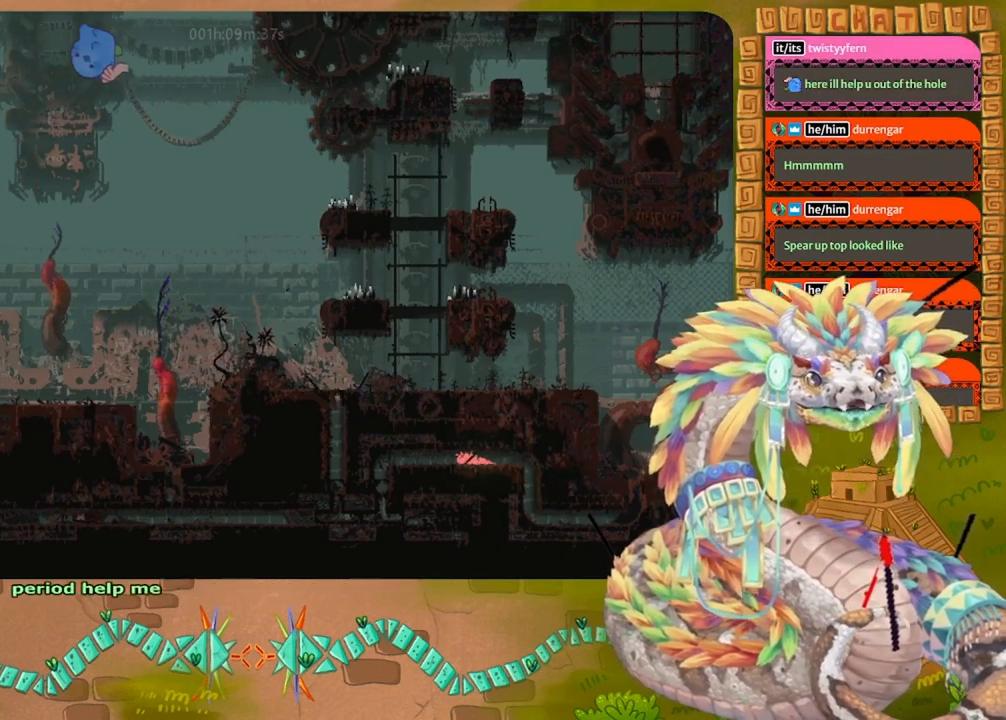
{"keys": ["left"], "events": []}
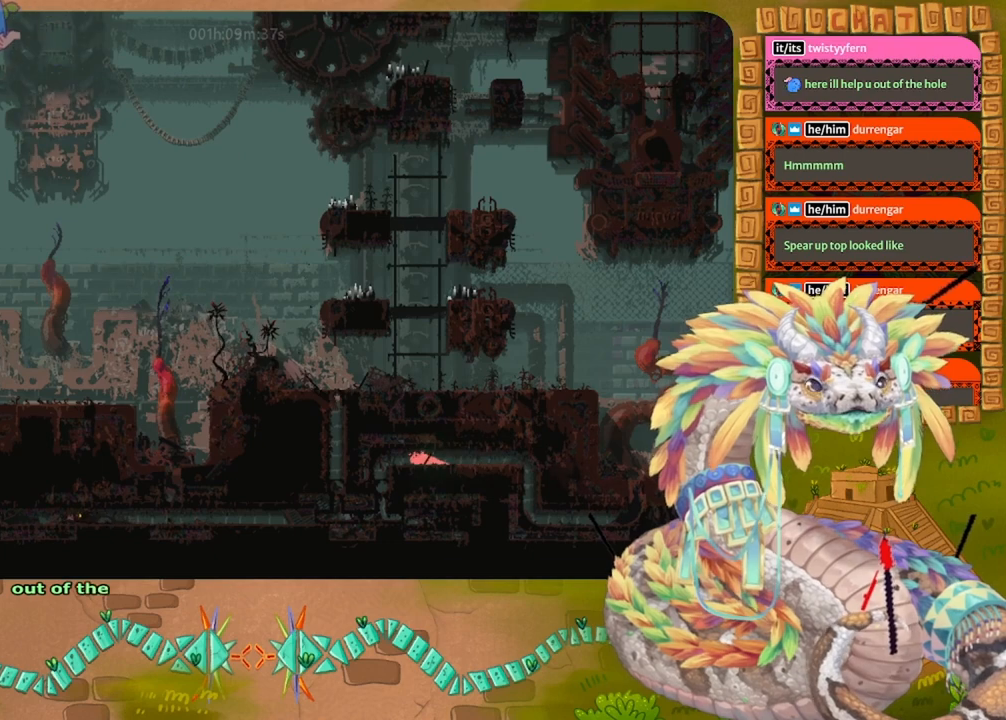
{"keys": ["down", "left"], "events": [[500, "down", "down"]]}
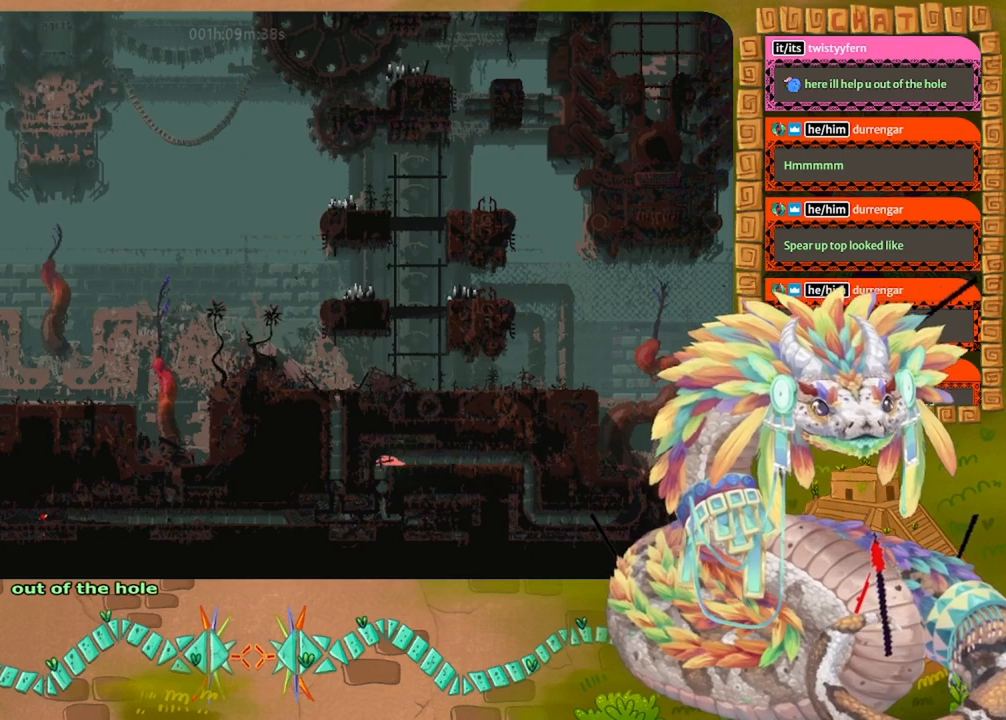
{"keys": ["down"], "events": [[67, "left", "up"]]}
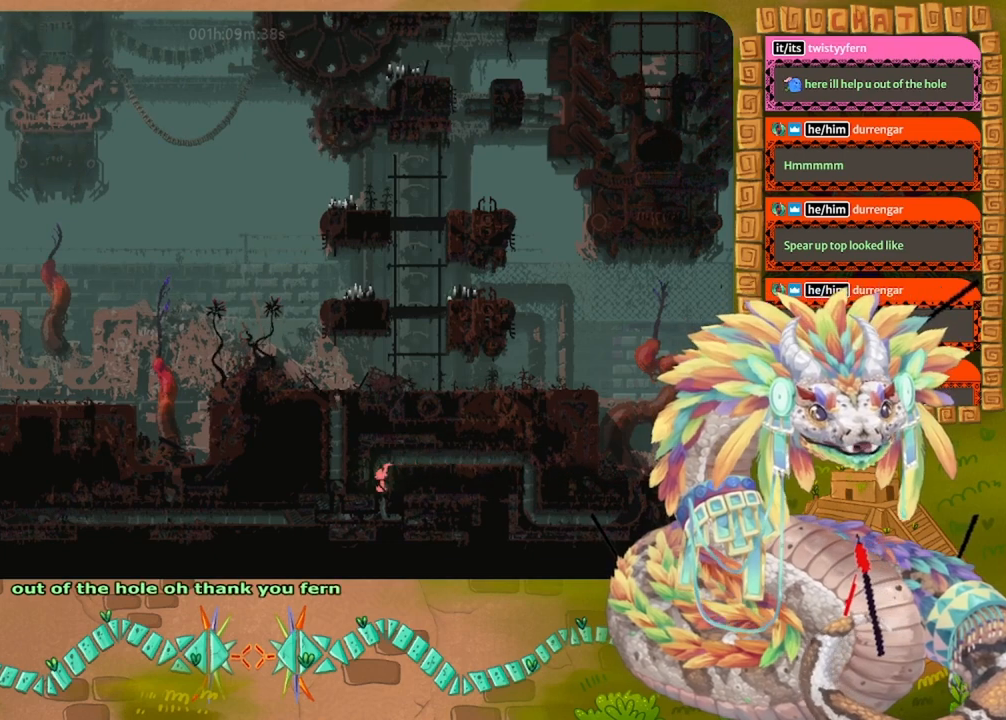
{"keys": ["left"], "events": [[333, "left", "down"], [433, "down", "up"]]}
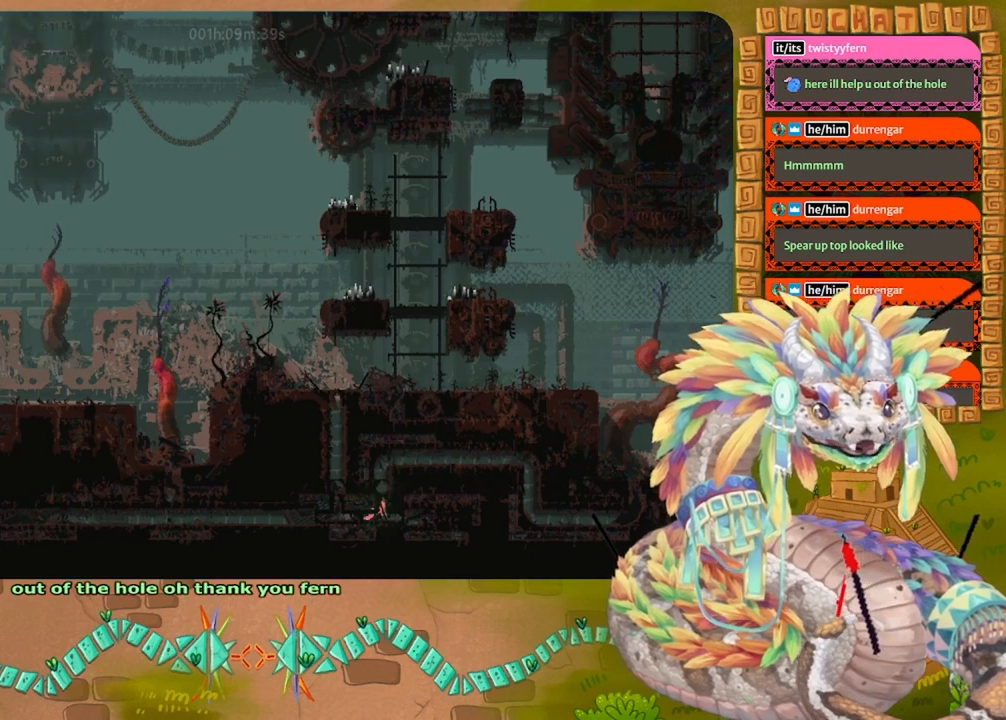
{"keys": ["up"], "events": [[200, "up", "down"], [500, "left", "up"]]}
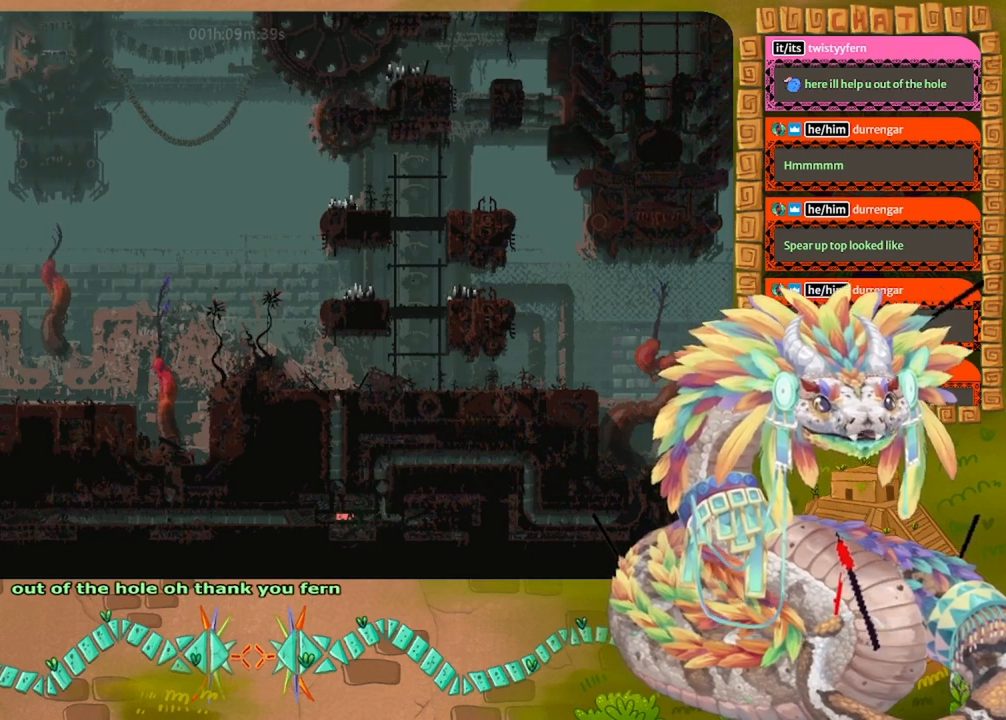
{"keys": ["up"], "events": []}
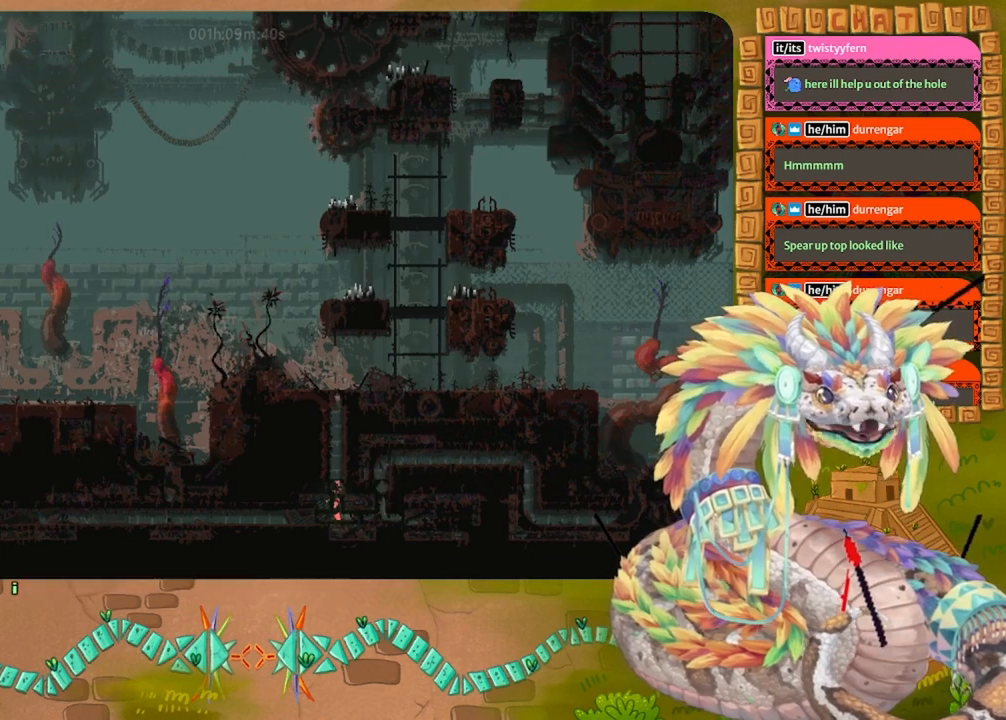
{"keys": ["up"], "events": []}
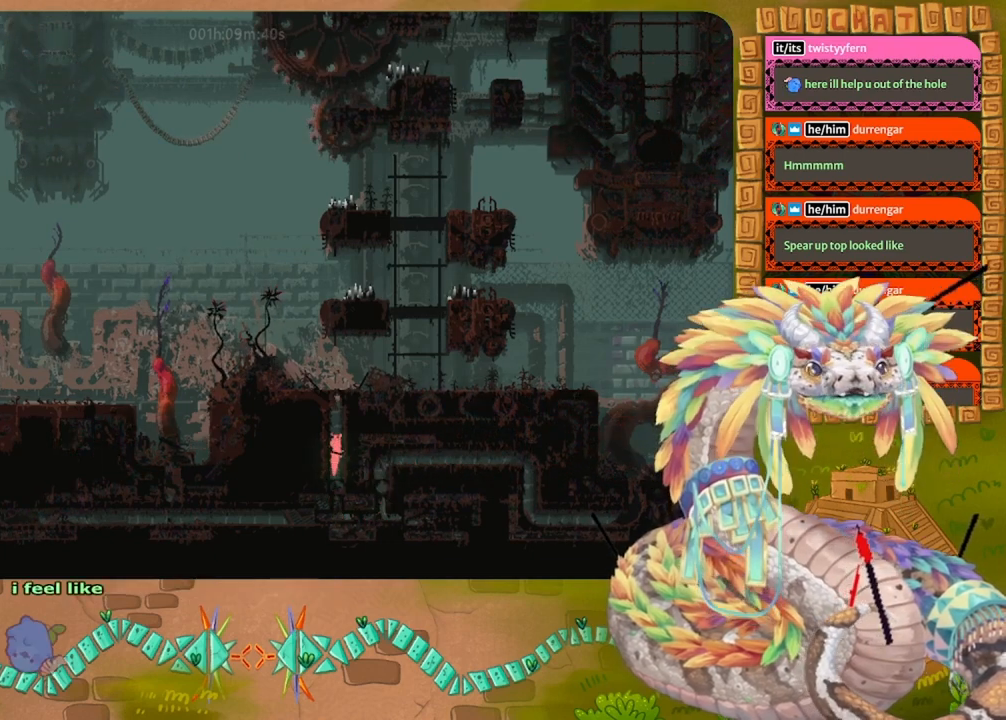
{"keys": ["up"], "events": []}
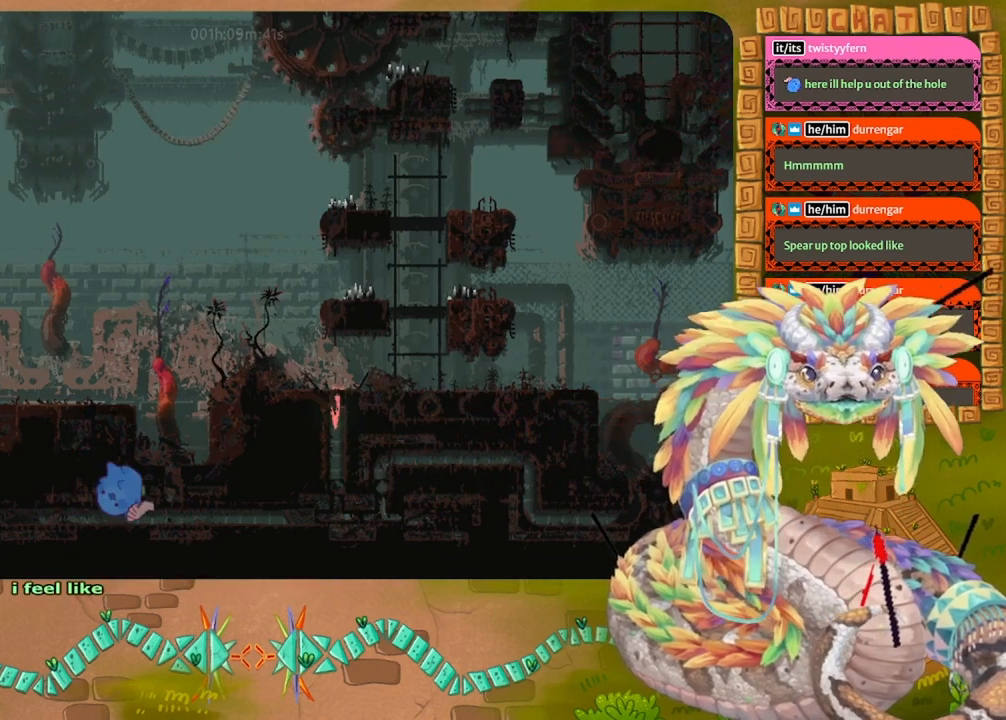
{"keys": ["up"], "events": []}
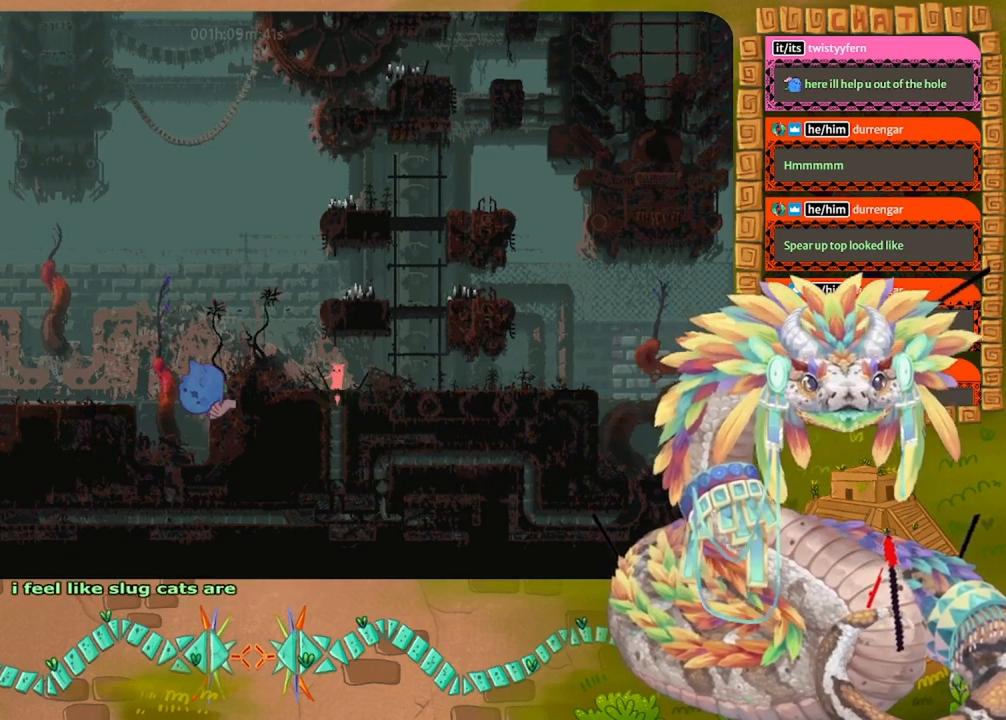
{"keys": ["right"], "events": [[133, "right", "down"], [433, "up", "up"]]}
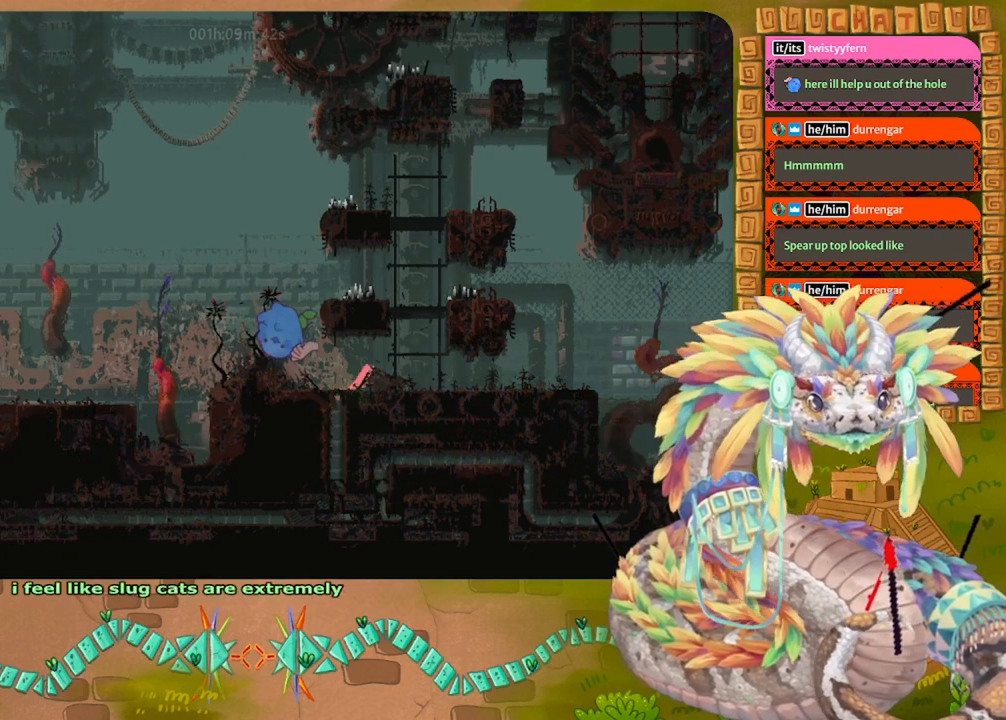
{"keys": [], "events": [[433, "right", "up"]]}
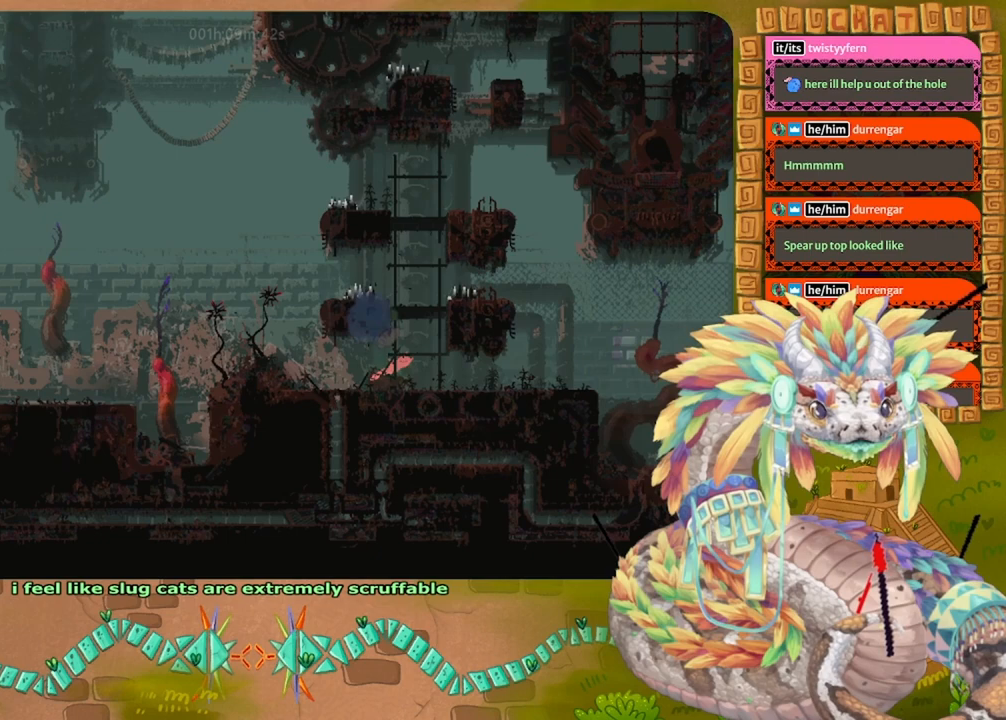
{"keys": ["jump"], "events": [[300, "jump", "down"]]}
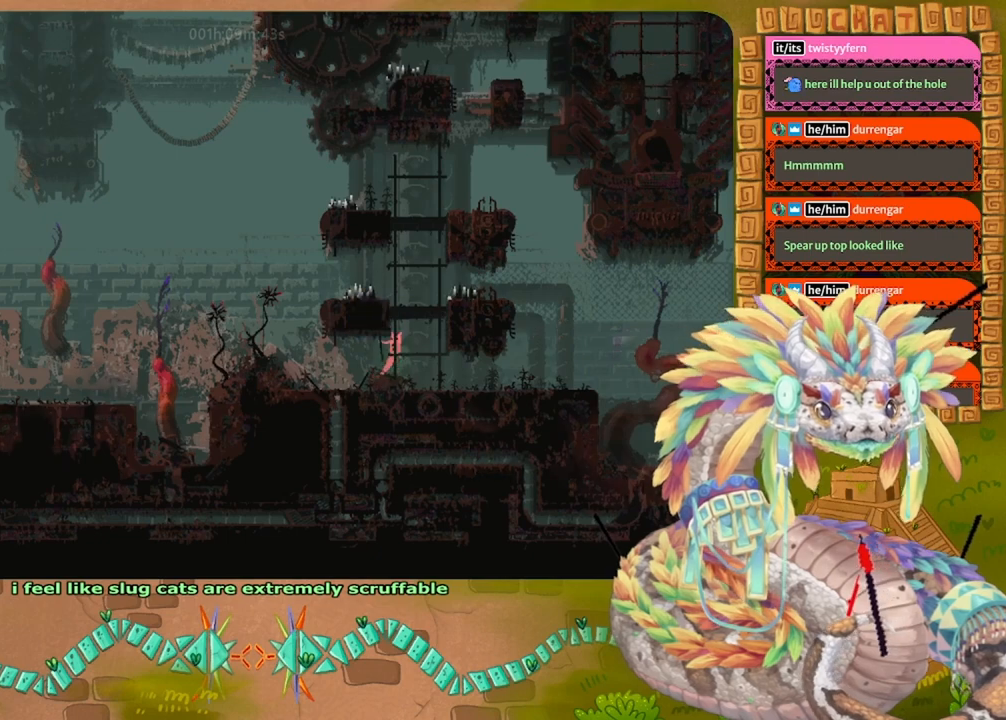
{"keys": ["up"], "events": [[167, "up", "down"], [200, "jump", "up"]]}
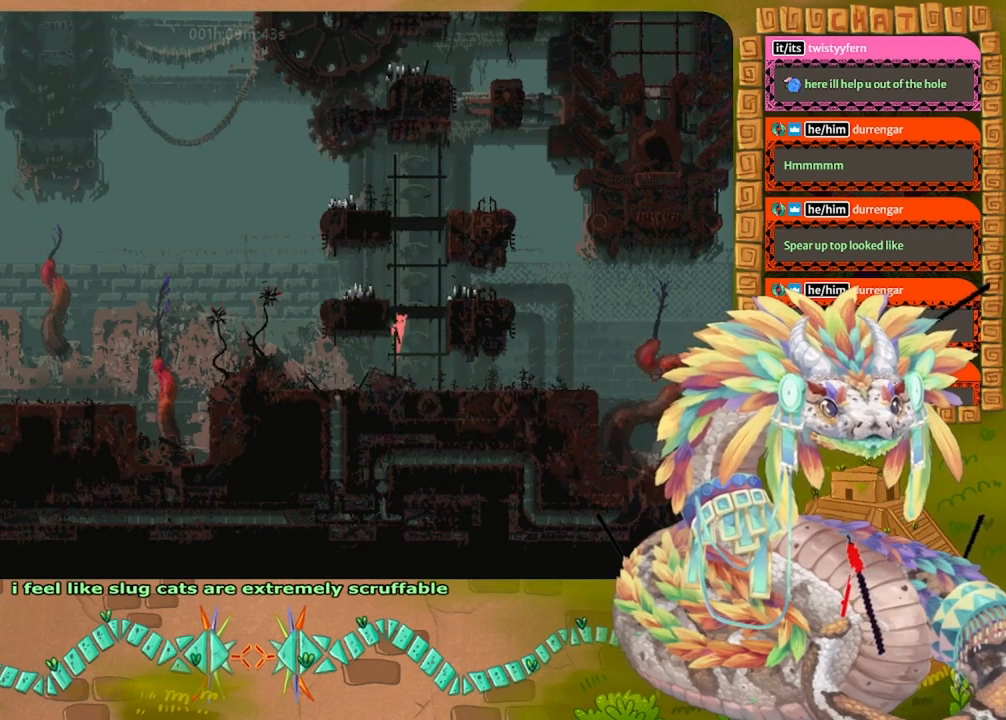
{"keys": ["up"], "events": []}
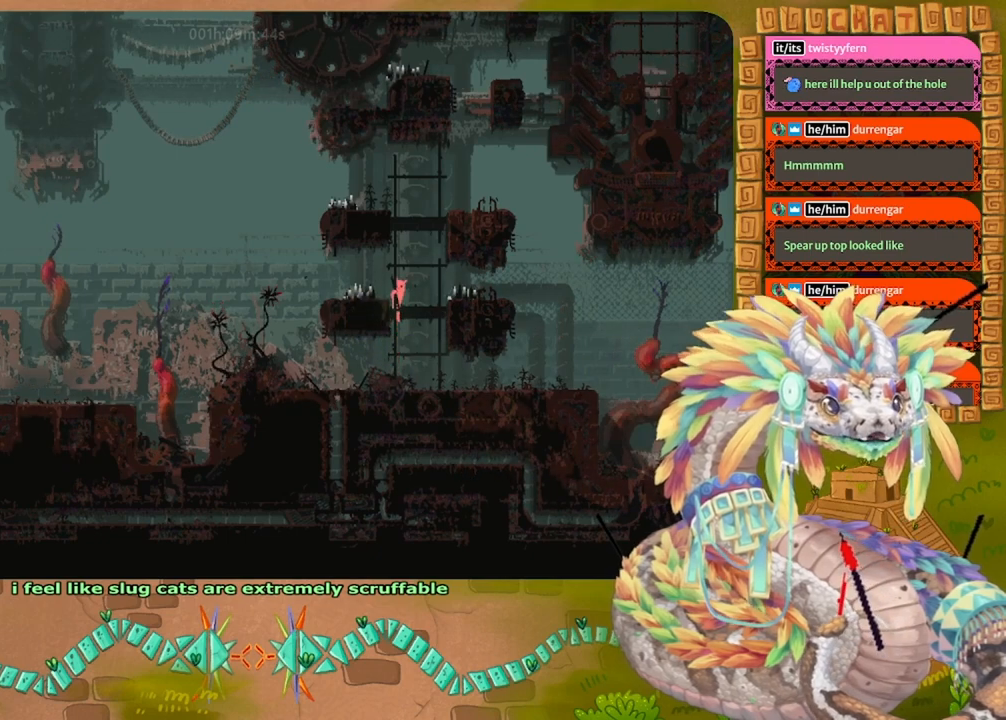
{"keys": ["up"], "events": []}
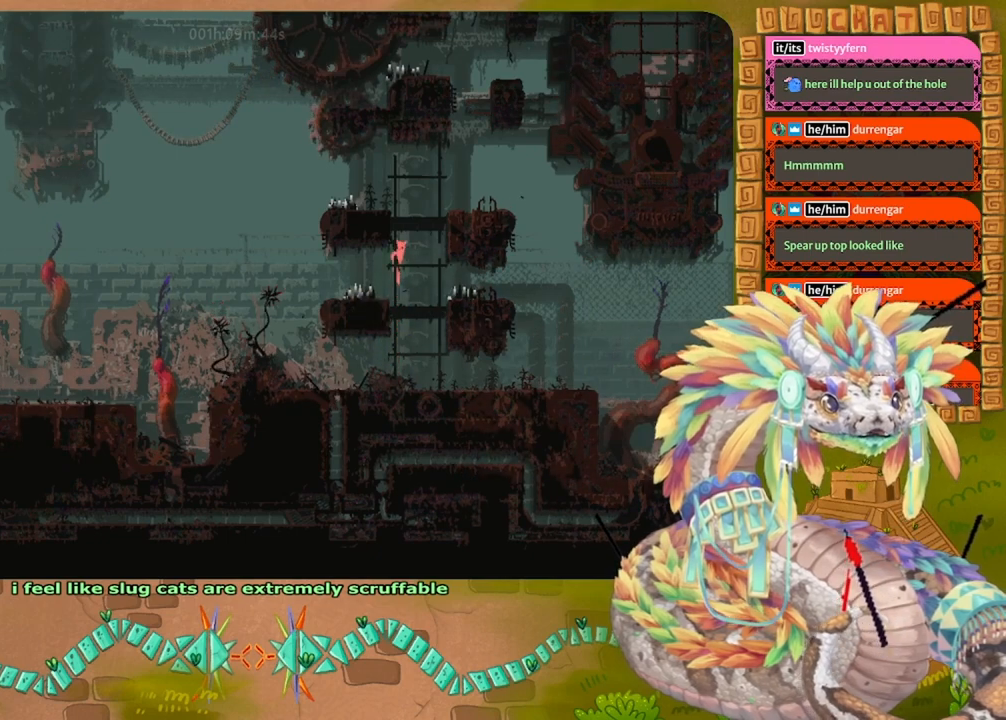
{"keys": ["up"], "events": []}
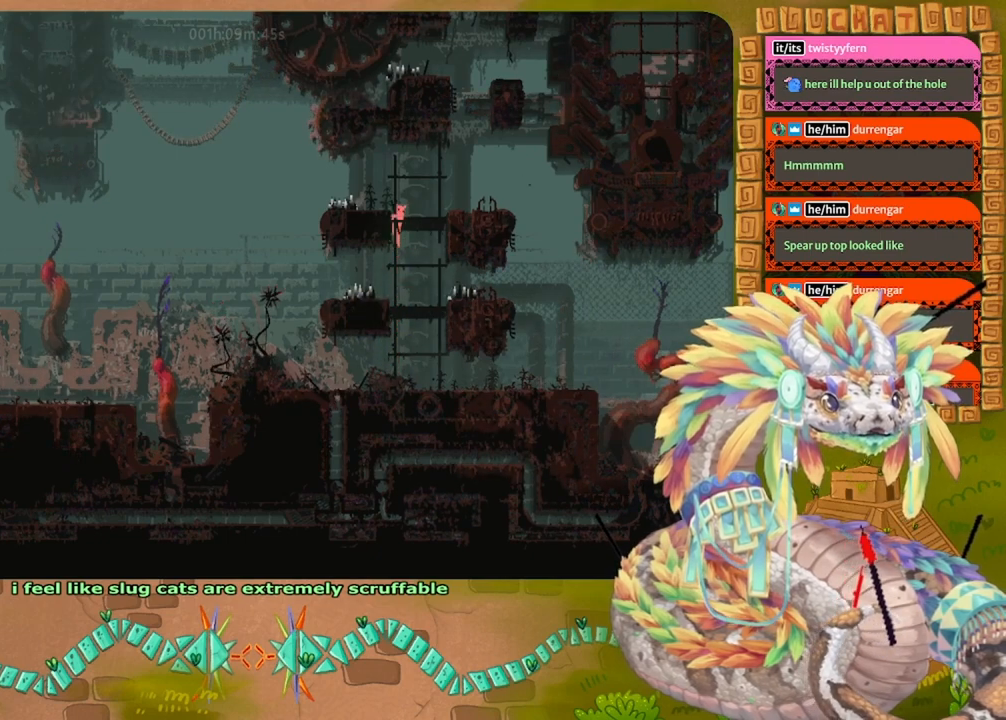
{"keys": ["up"], "events": []}
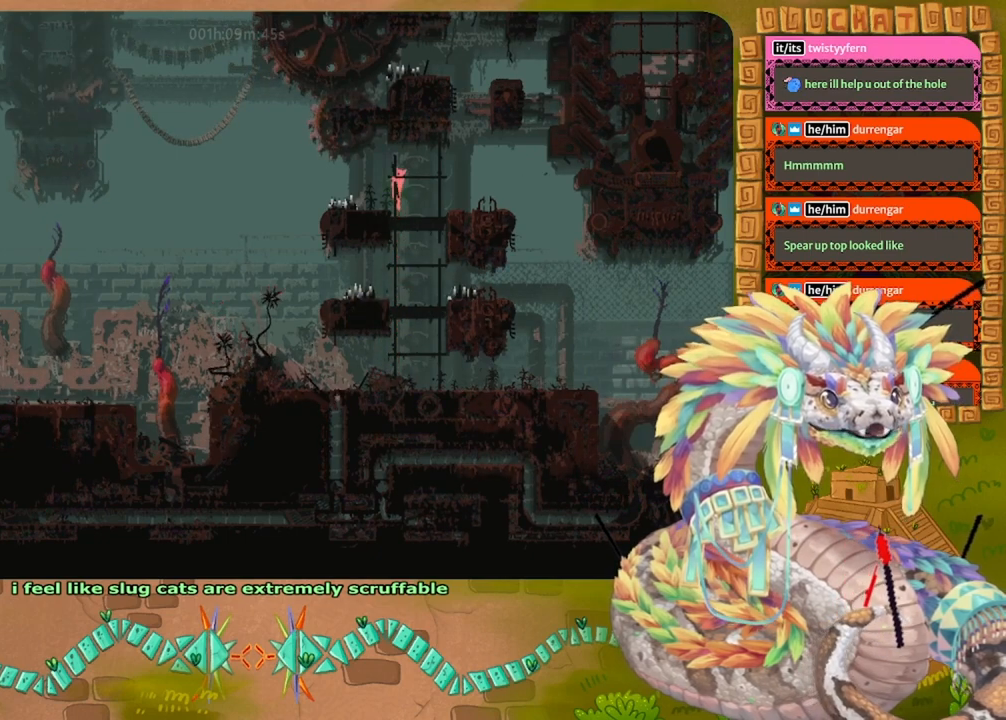
{"keys": ["up"], "events": []}
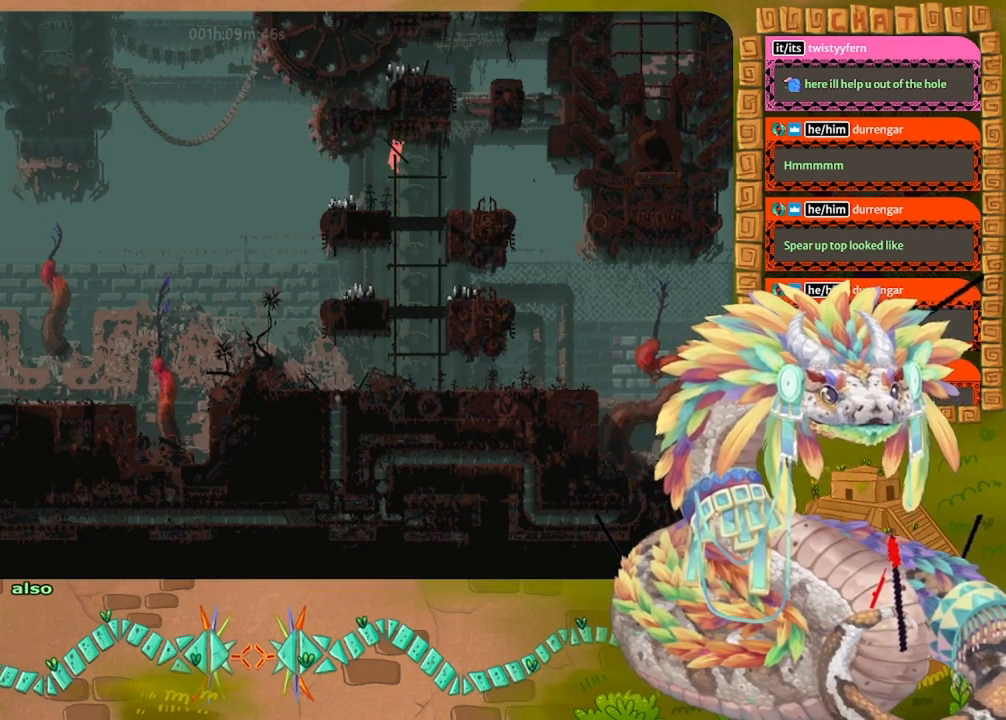
{"keys": [], "events": [[233, "up", "up"]]}
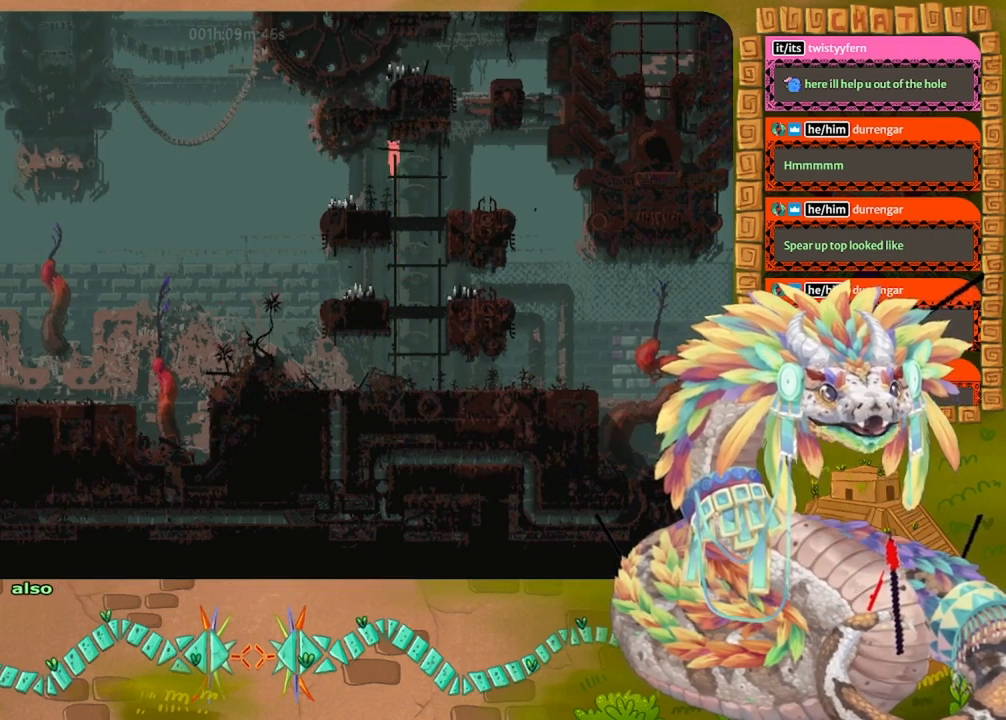
{"keys": [], "events": []}
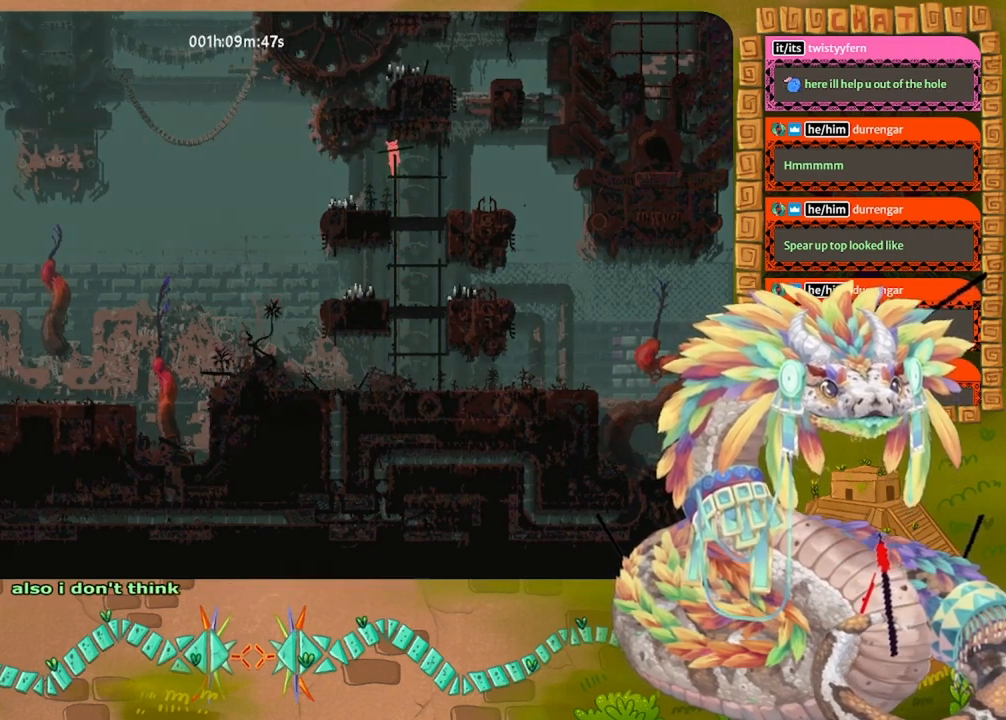
{"keys": [], "events": []}
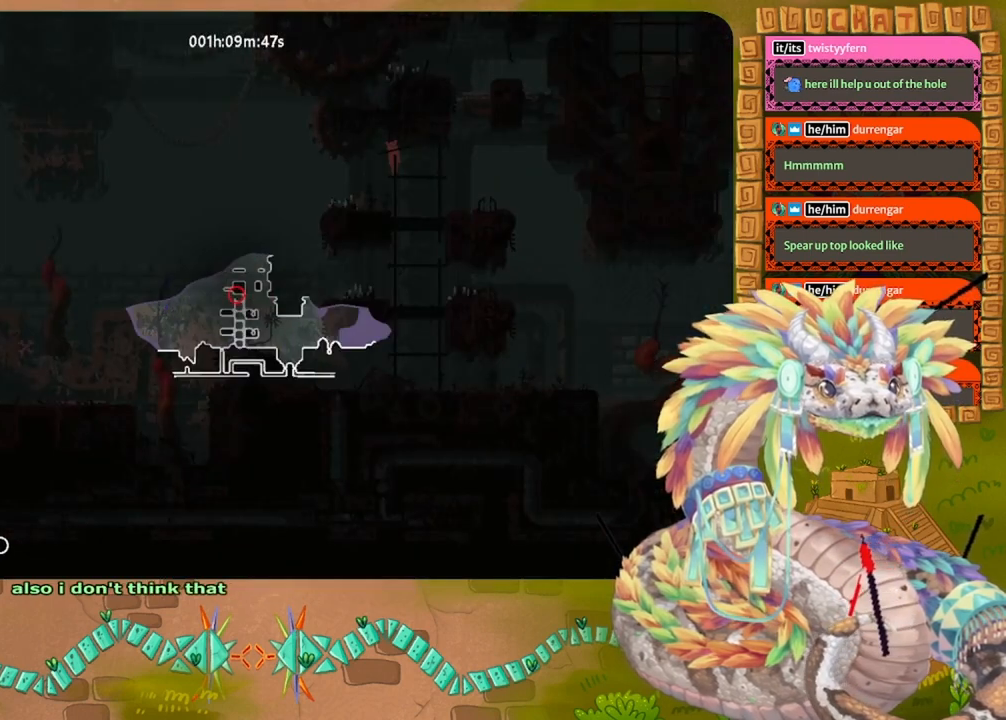
{"keys": [], "events": []}
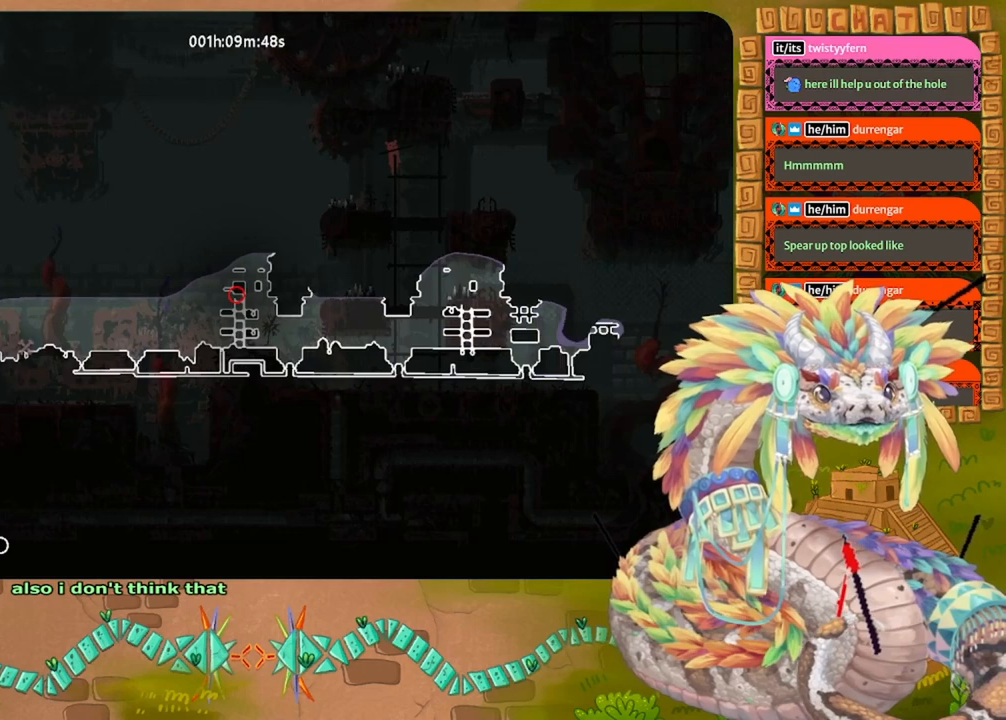
{"keys": [], "events": []}
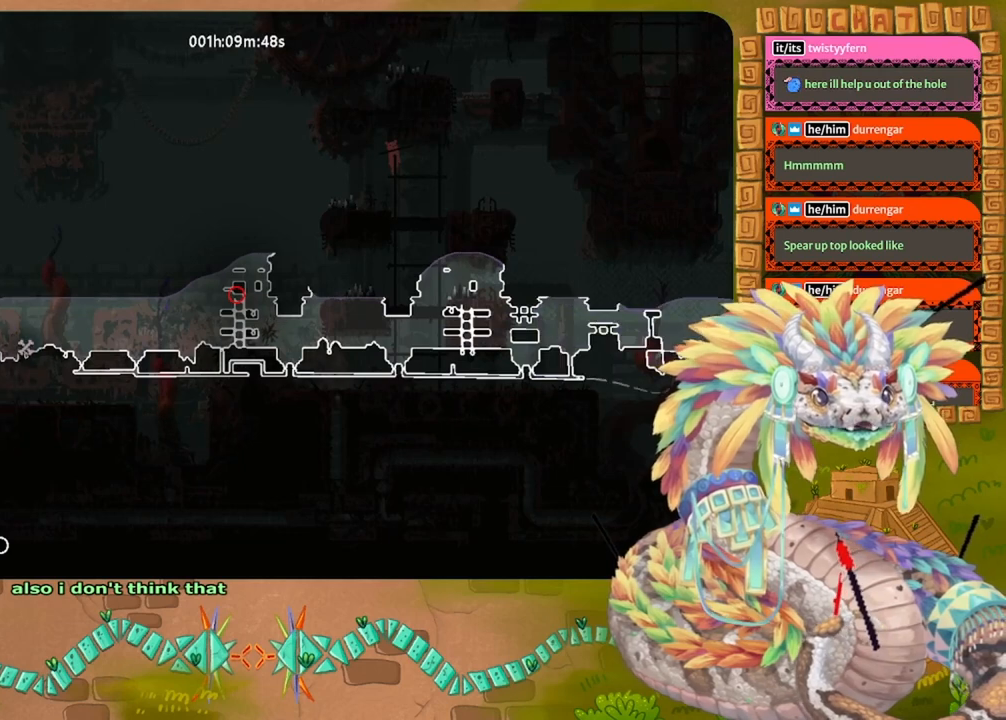
{"keys": [], "events": []}